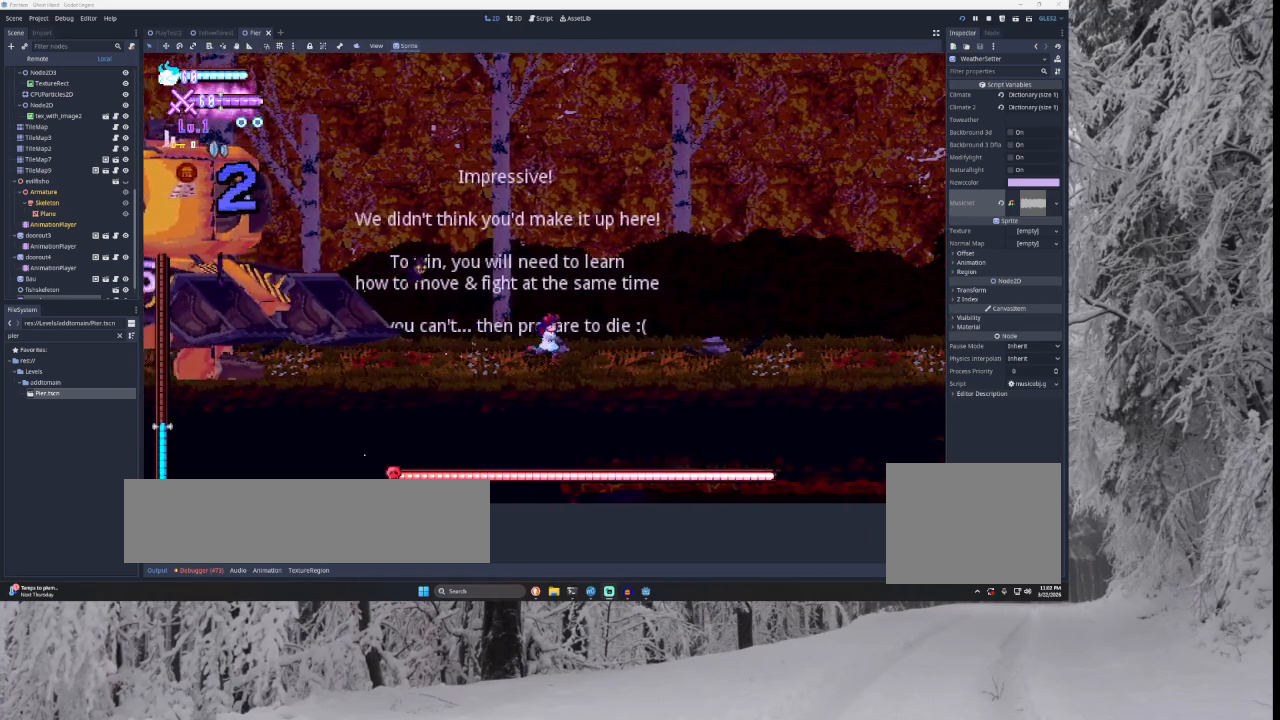
Gameplay with a controller (PlayStation layout); each line is a JSON object with the inputs held at the frame after it. "events" lists button and stick changes between this image and that frame as [ms after this image, input, new state], when the widget could be followed in between.
{"buttons": [], "left_stick": "right", "right_stick": "center", "events": []}
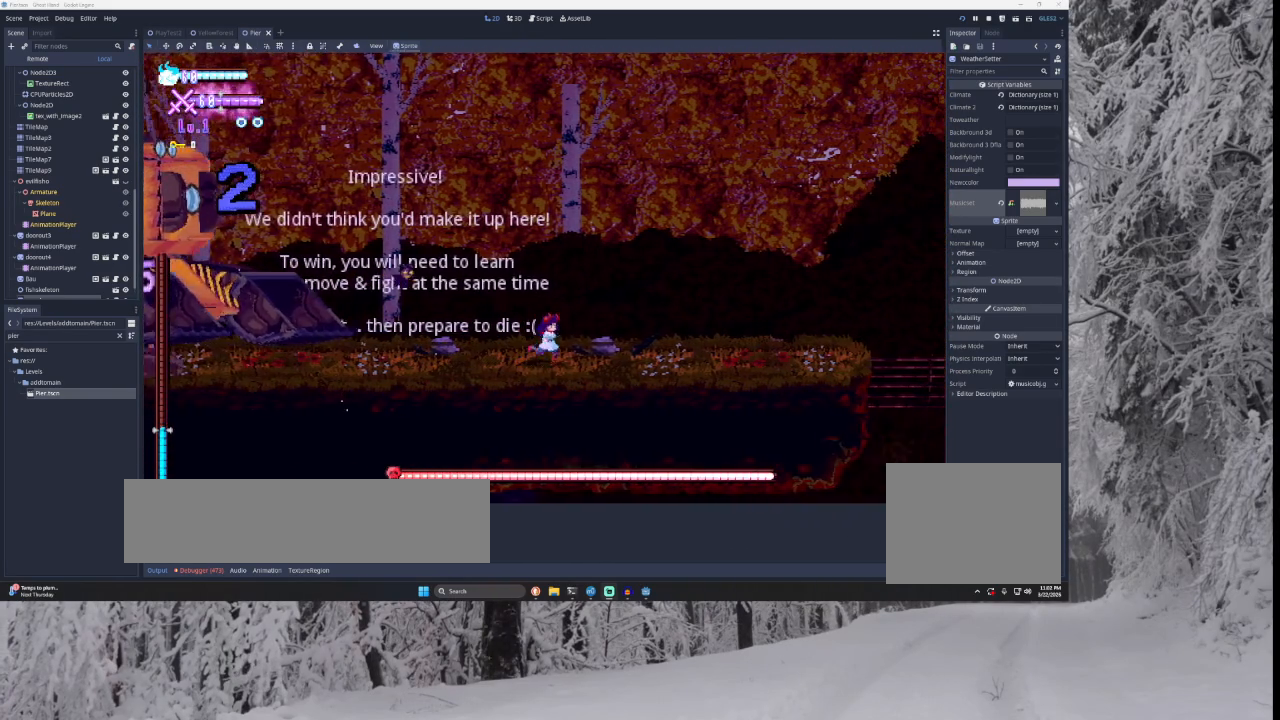
{"buttons": [], "left_stick": "right", "right_stick": "center", "events": []}
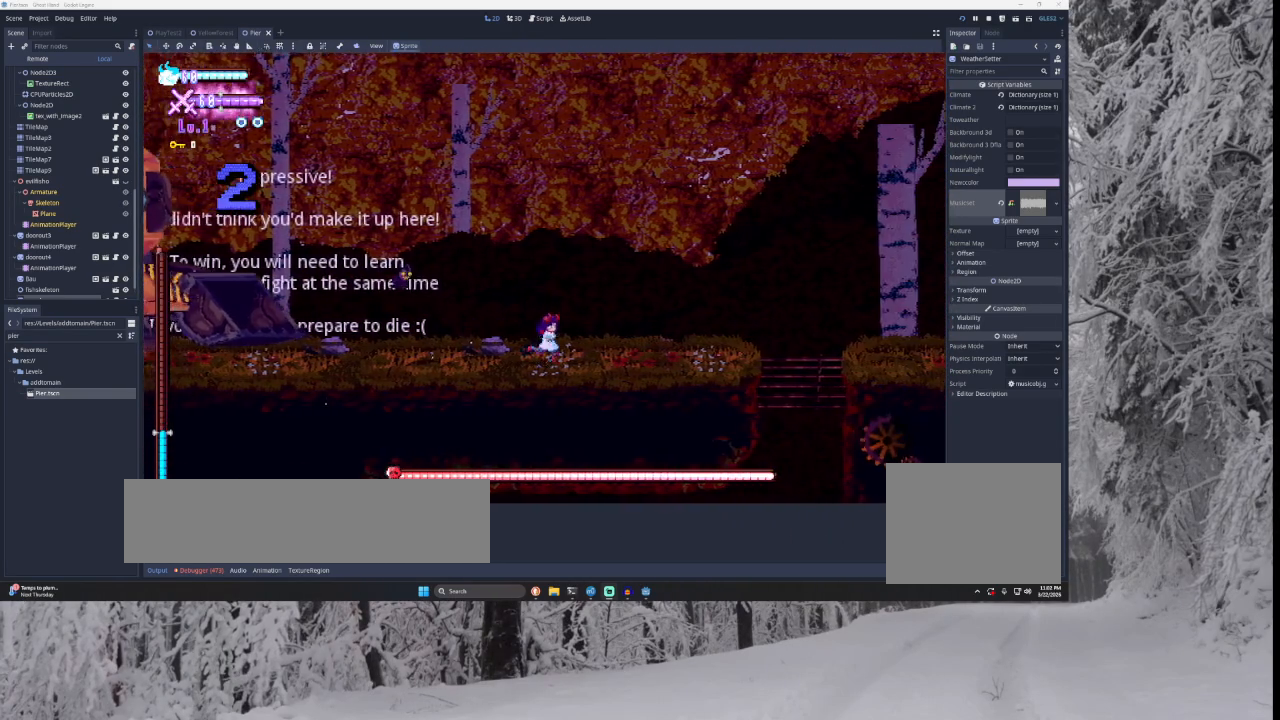
{"buttons": [], "left_stick": "right", "right_stick": "center", "events": []}
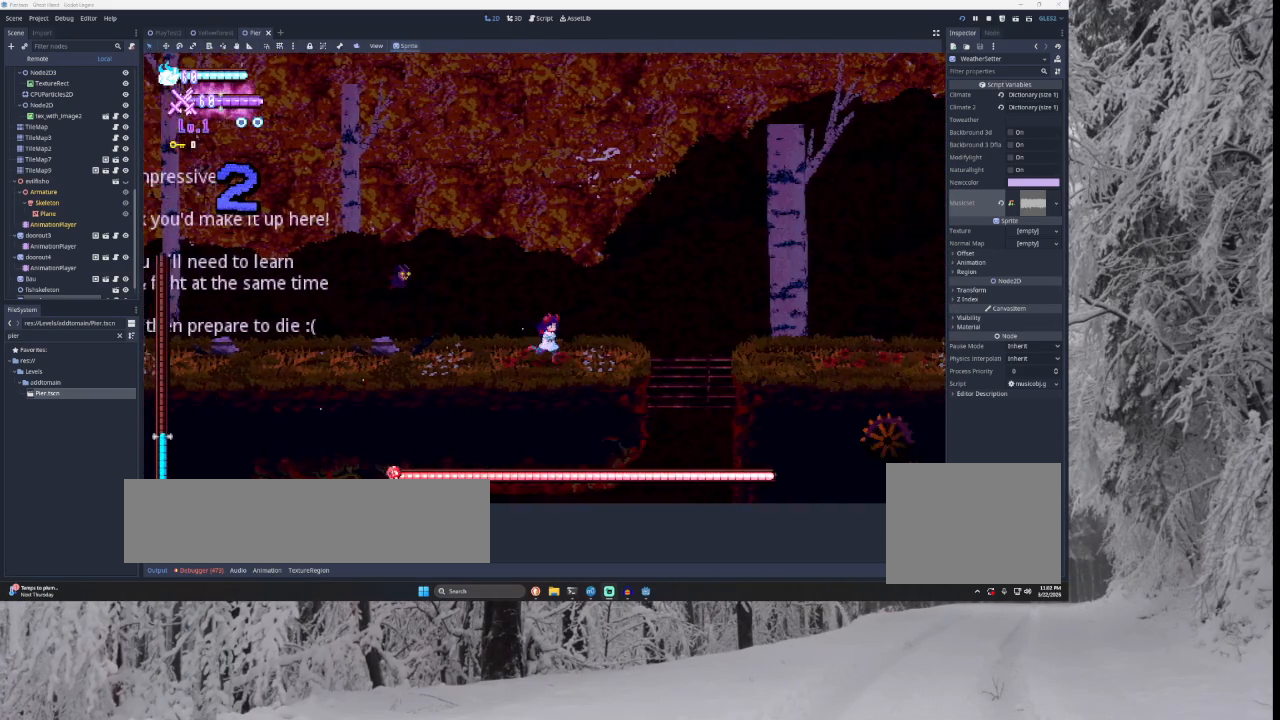
{"buttons": [], "left_stick": "right", "right_stick": "center", "events": []}
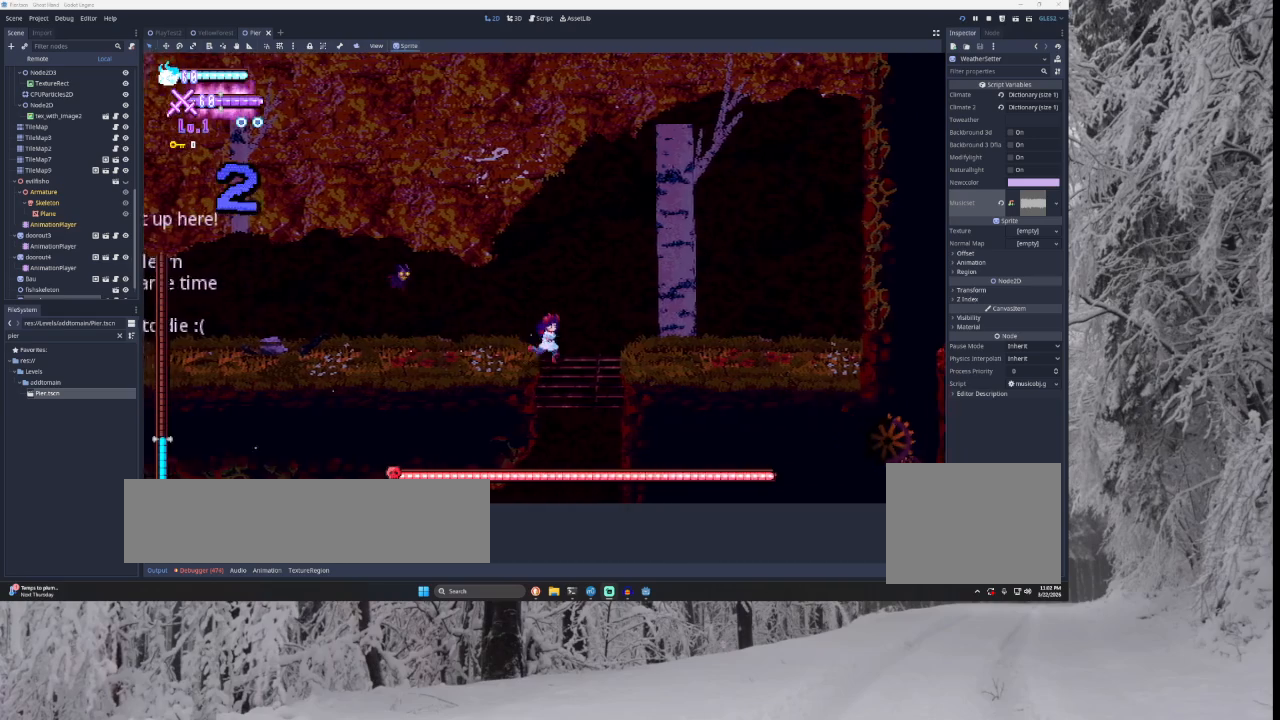
{"buttons": [], "left_stick": "left", "right_stick": "center", "events": [[67, "left_stick", "center"], [300, "left_stick", "right"], [500, "left_stick", "left"]]}
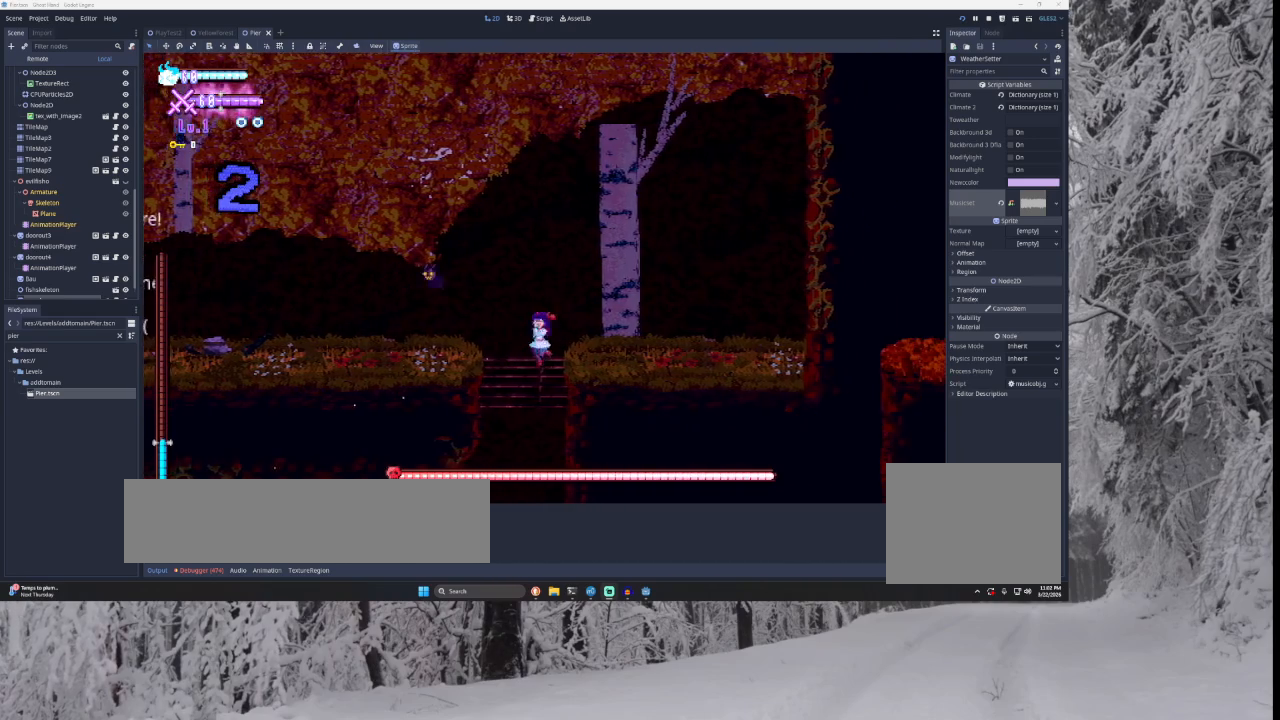
{"buttons": [], "left_stick": "left", "right_stick": "center", "events": []}
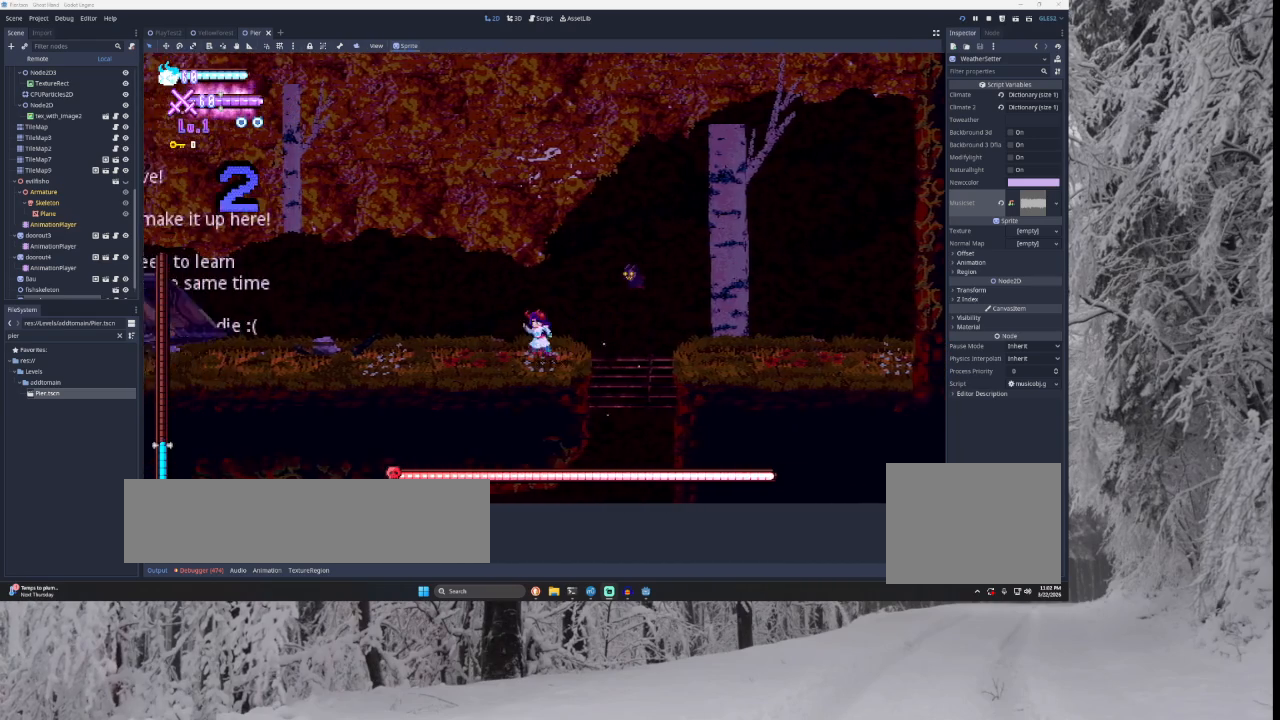
{"buttons": [], "left_stick": "left", "right_stick": "center", "events": [[233, "TRIANGLE", "down"], [467, "TRIANGLE", "up"]]}
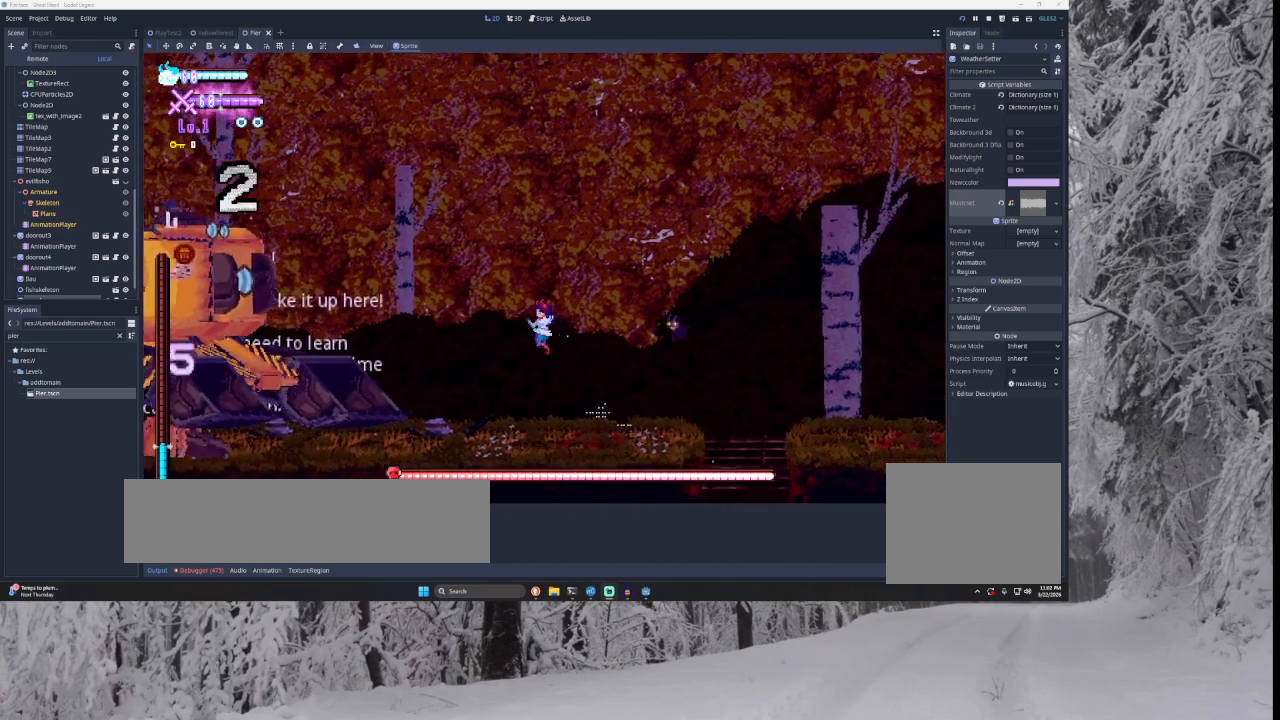
{"buttons": [], "left_stick": "center", "right_stick": "center", "events": [[100, "TRIANGLE", "down"], [367, "TRIANGLE", "up"], [467, "left_stick", "center"]]}
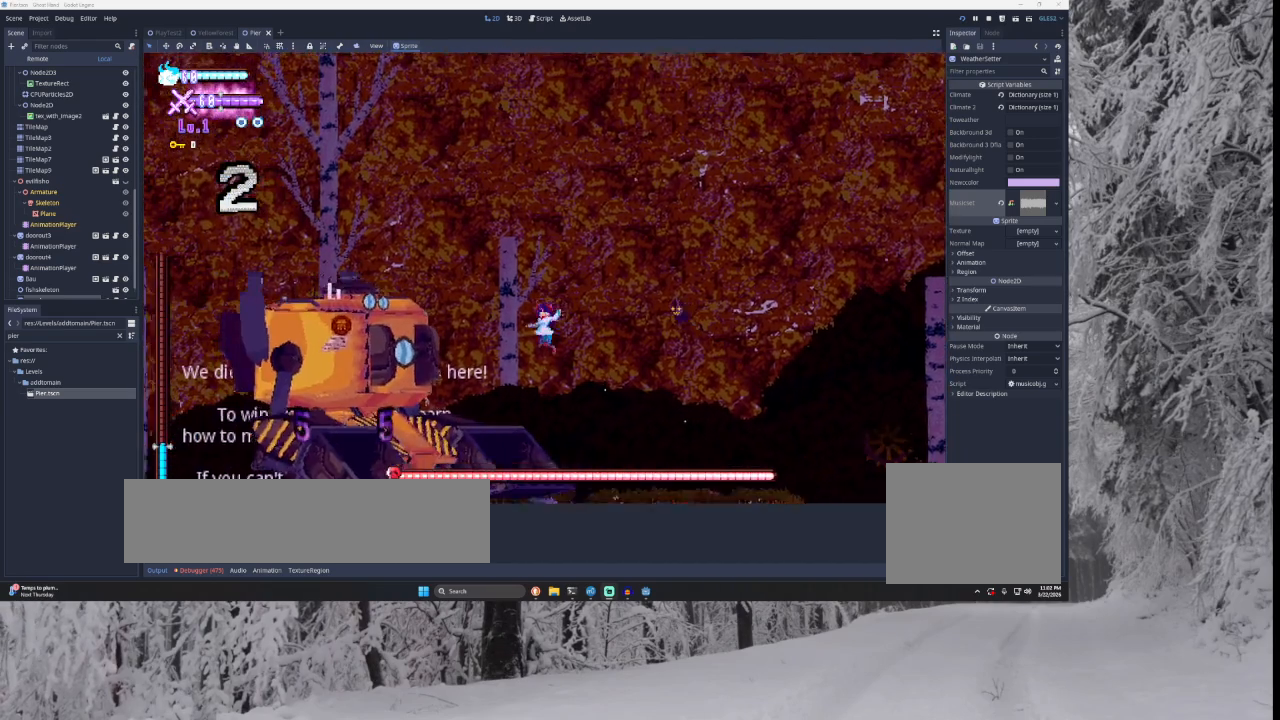
{"buttons": [], "left_stick": "left", "right_stick": "center", "events": [[67, "right_stick", "down"], [133, "left_stick", "left"], [300, "right_stick", "center"]]}
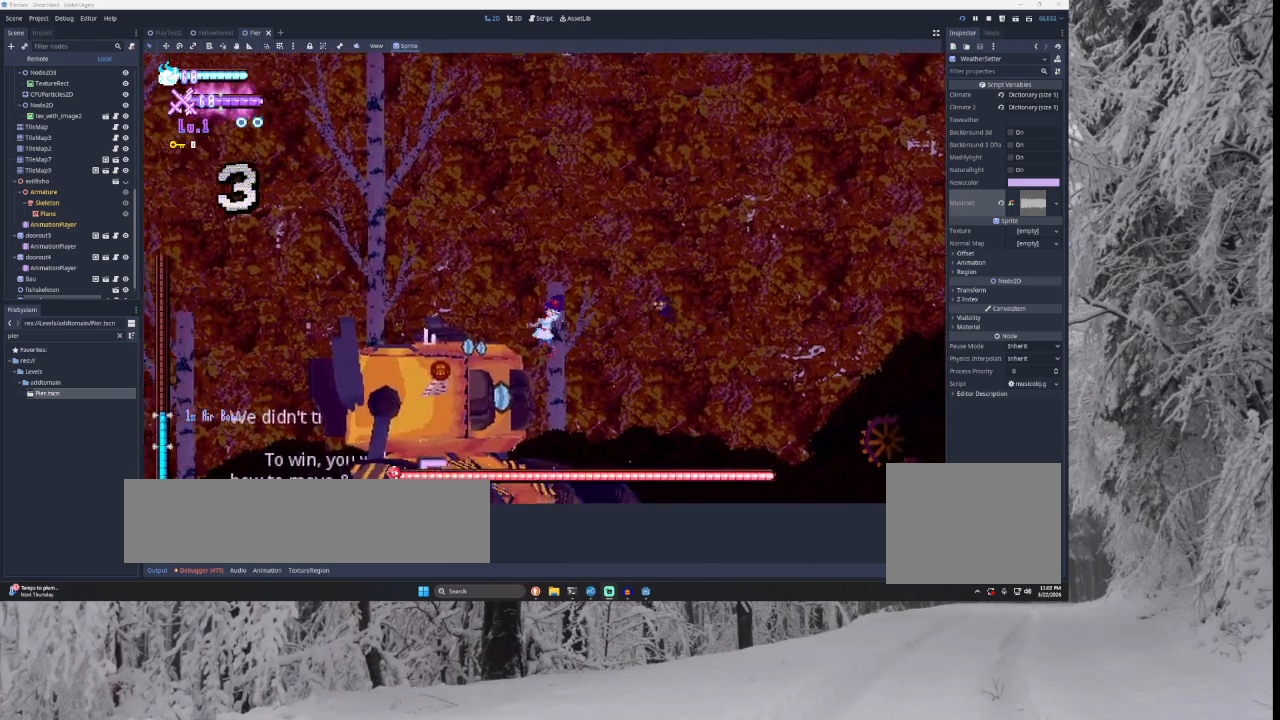
{"buttons": [], "left_stick": "left", "right_stick": "down", "events": [[33, "right_stick", "down"], [267, "right_stick", "center"], [500, "right_stick", "down"]]}
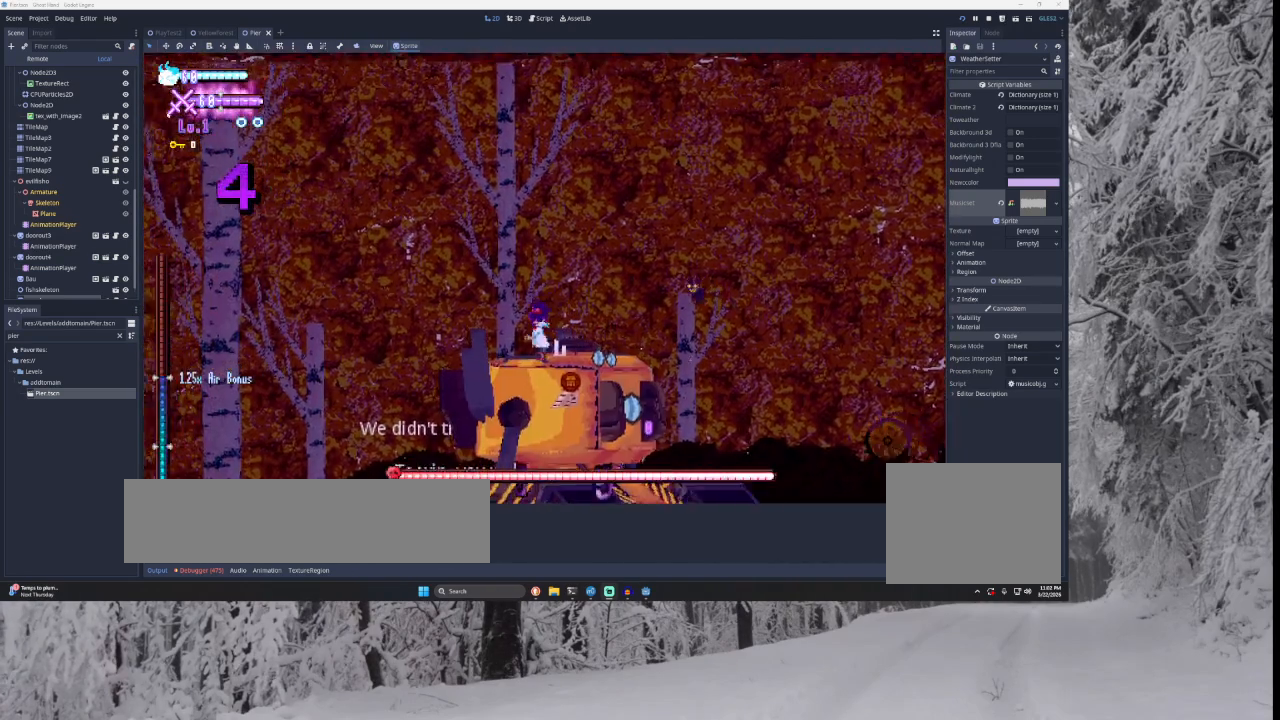
{"buttons": [], "left_stick": "left", "right_stick": "center", "events": [[167, "right_stick", "center"]]}
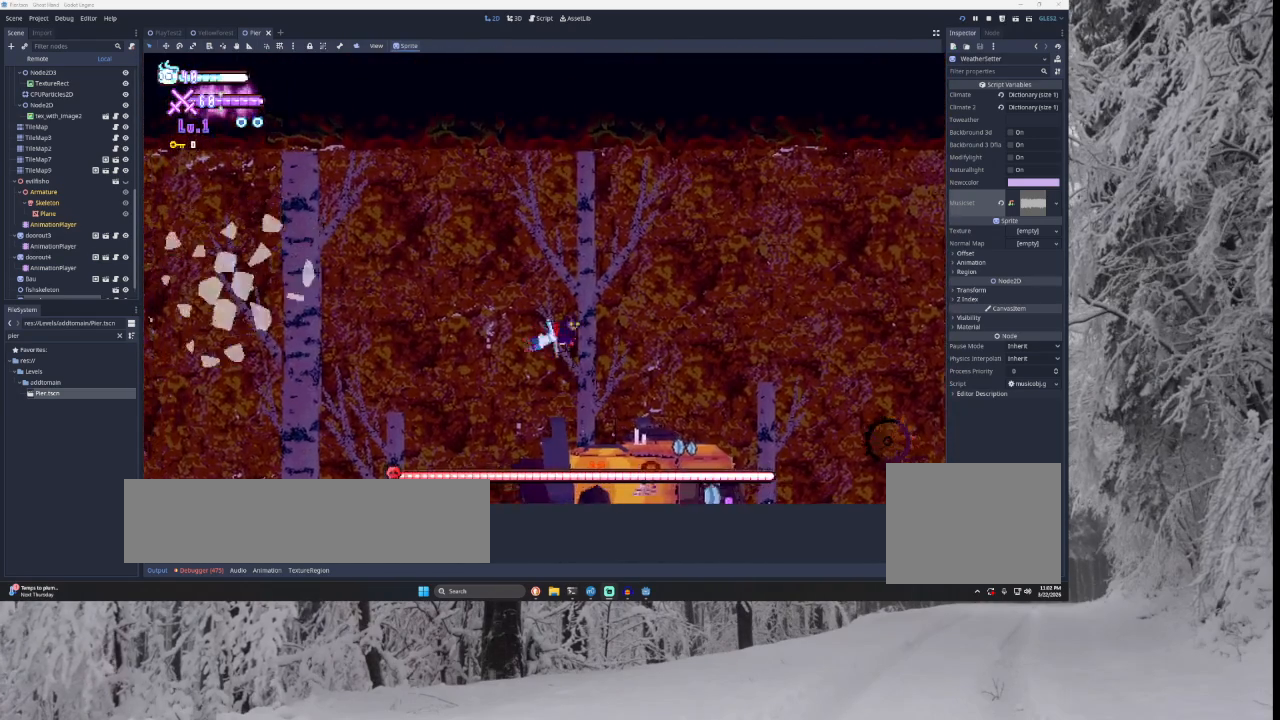
{"buttons": [], "left_stick": "center", "right_stick": "center", "events": [[167, "left_stick", "center"]]}
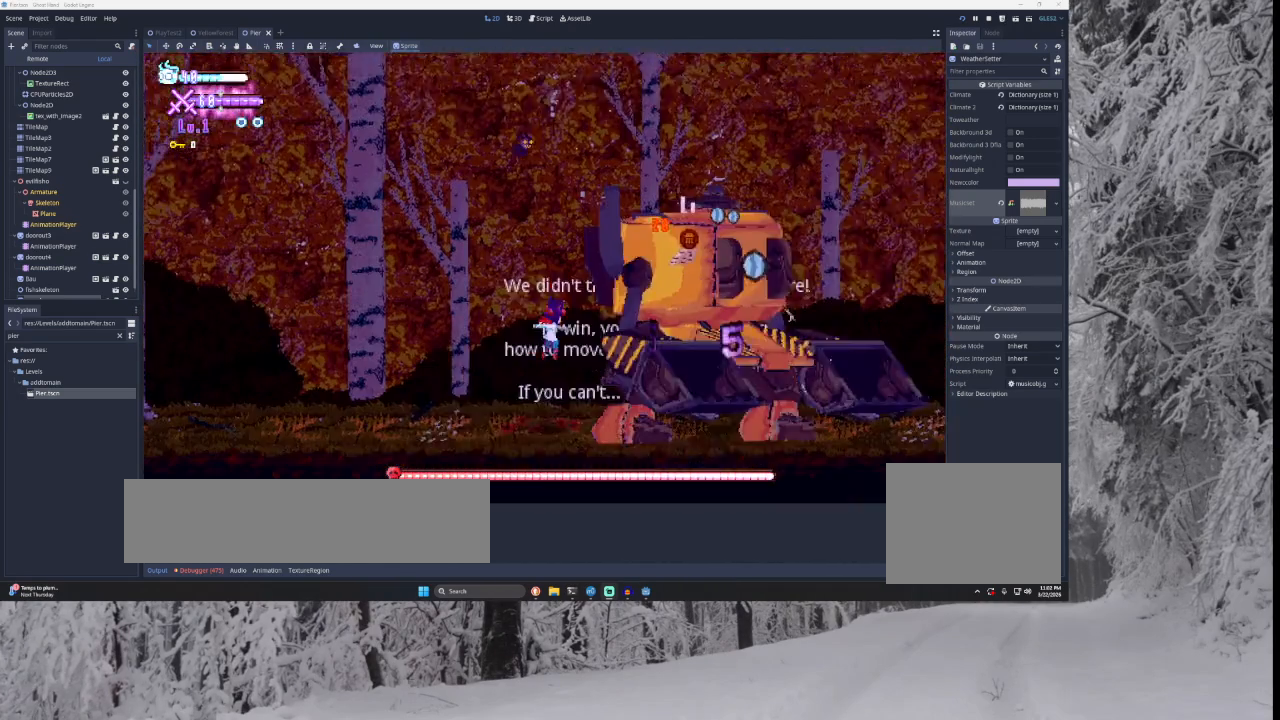
{"buttons": [], "left_stick": "left", "right_stick": "center", "events": [[133, "left_stick", "left"]]}
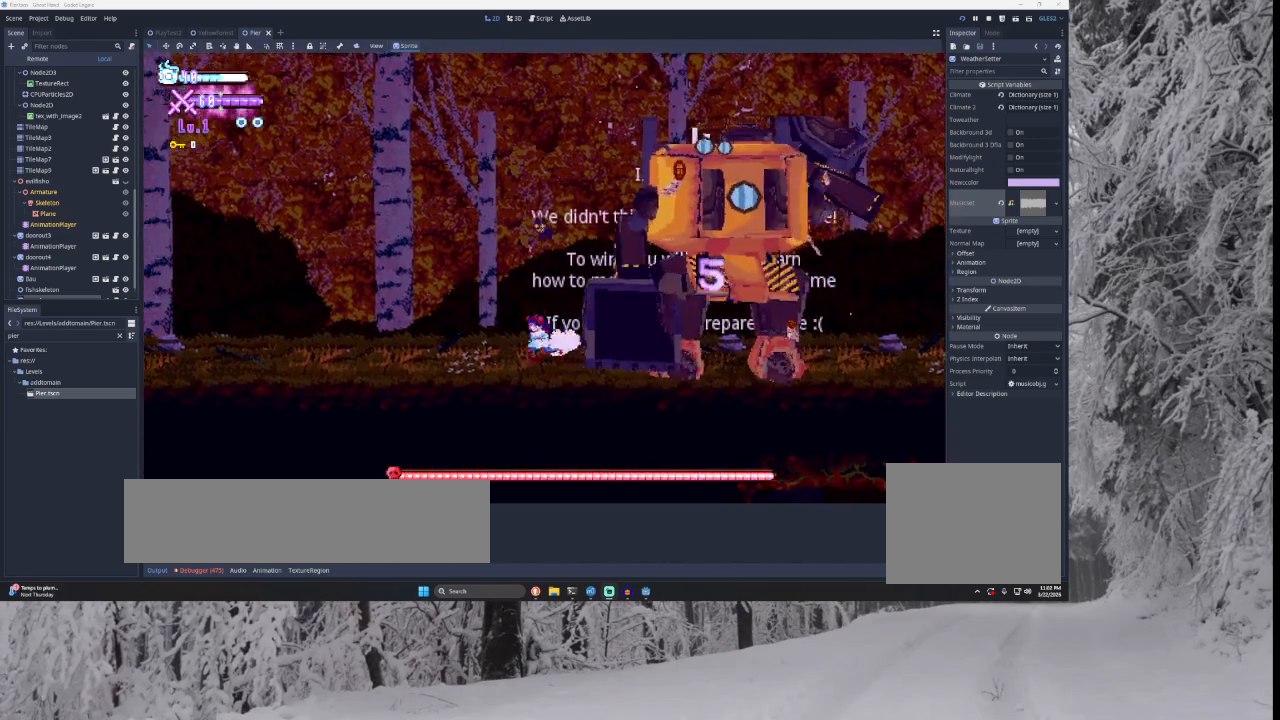
{"buttons": ["TRIANGLE"], "left_stick": "right", "right_stick": "center", "events": [[67, "TRIANGLE", "down"], [200, "left_stick", "center"], [267, "left_stick", "right"], [400, "TRIANGLE", "up"], [467, "TRIANGLE", "down"]]}
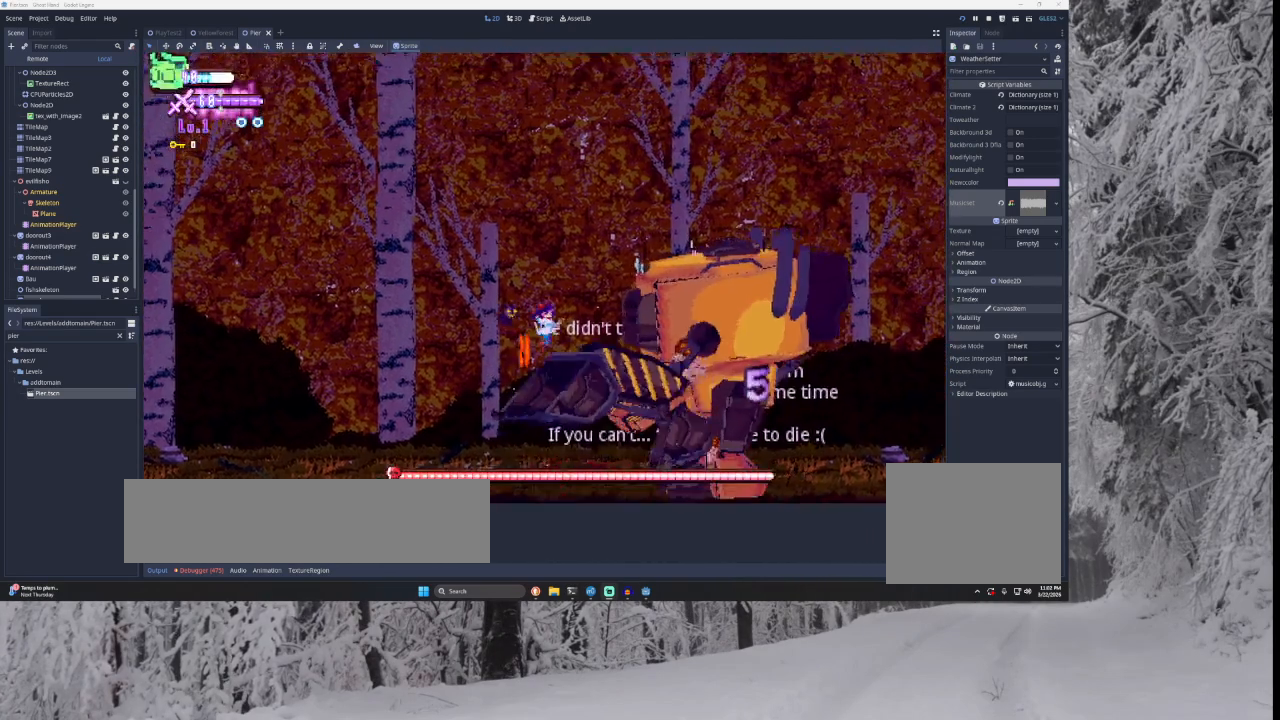
{"buttons": [], "left_stick": "left", "right_stick": "down", "events": [[300, "TRIANGLE", "up"], [367, "right_stick", "down"], [467, "left_stick", "left"]]}
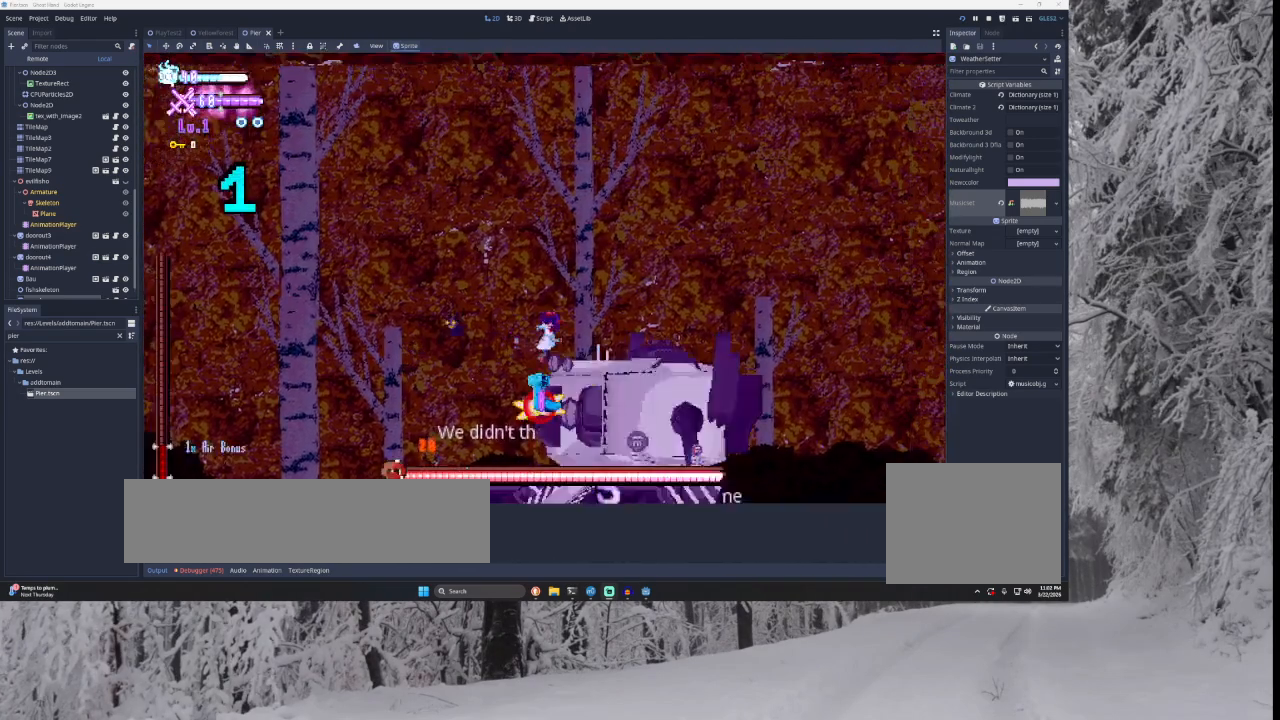
{"buttons": [], "left_stick": "left", "right_stick": "center", "events": [[100, "right_stick", "center"], [167, "left_stick", "right"], [300, "left_stick", "center"], [367, "right_stick", "down"], [400, "left_stick", "left"], [500, "right_stick", "center"]]}
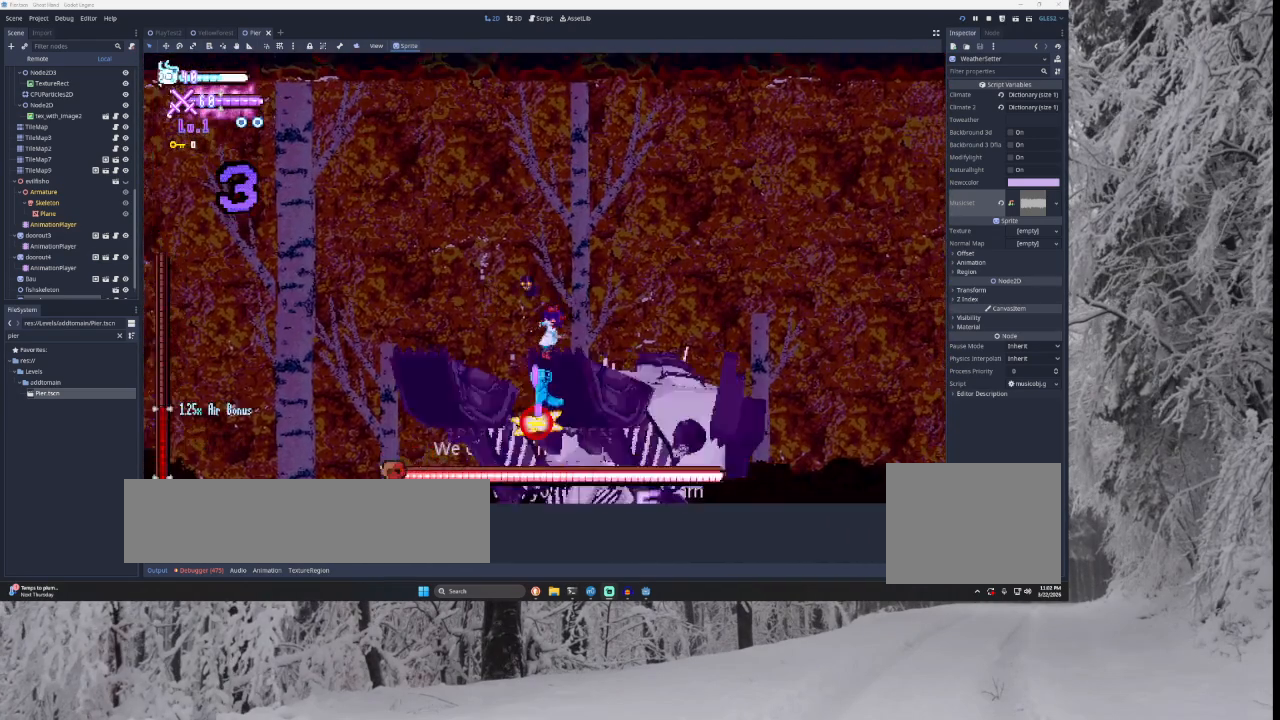
{"buttons": [], "left_stick": "left", "right_stick": "center", "events": []}
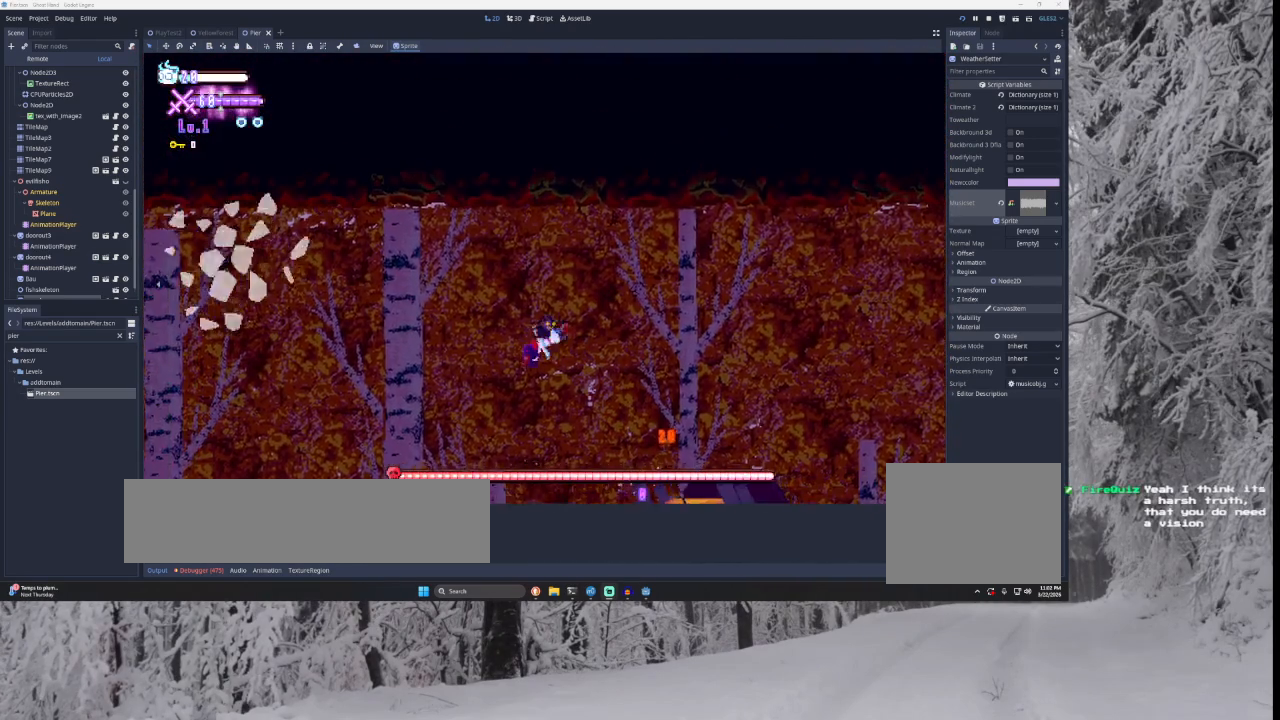
{"buttons": [], "left_stick": "center", "right_stick": "center", "events": [[167, "left_stick", "center"]]}
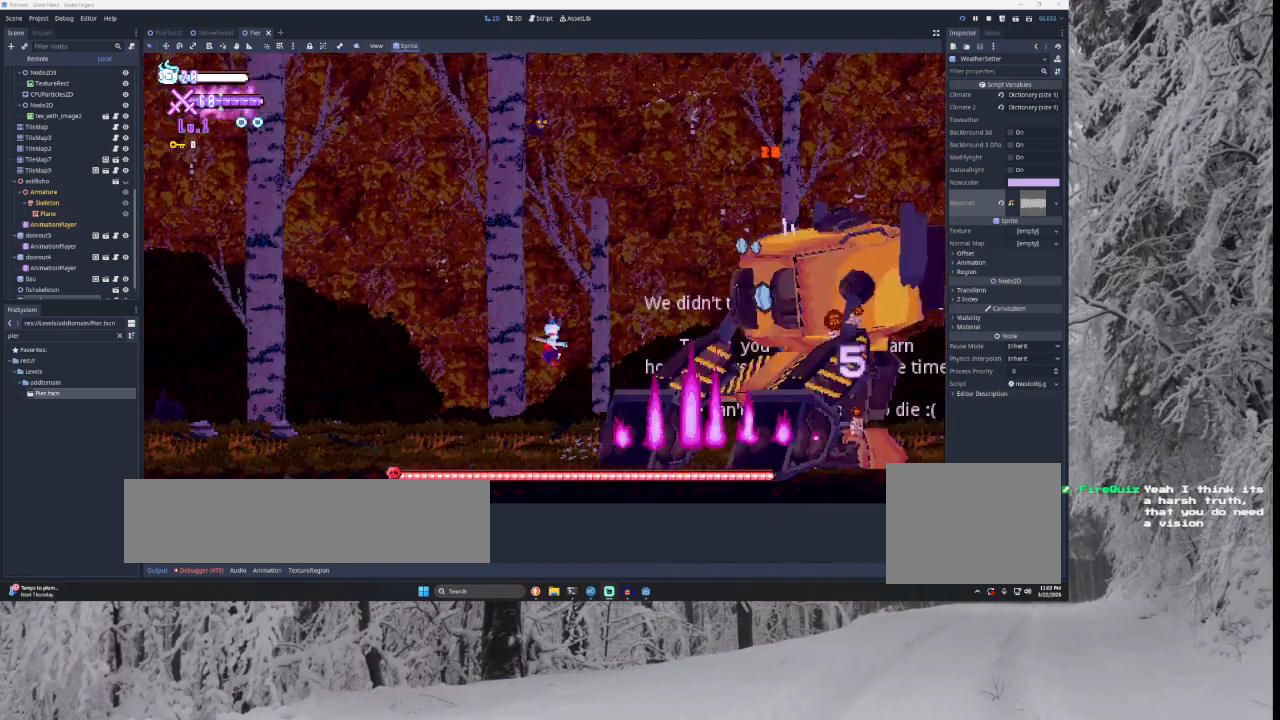
{"buttons": ["TRIANGLE"], "left_stick": "left", "right_stick": "center", "events": [[400, "left_stick", "left"], [500, "TRIANGLE", "down"]]}
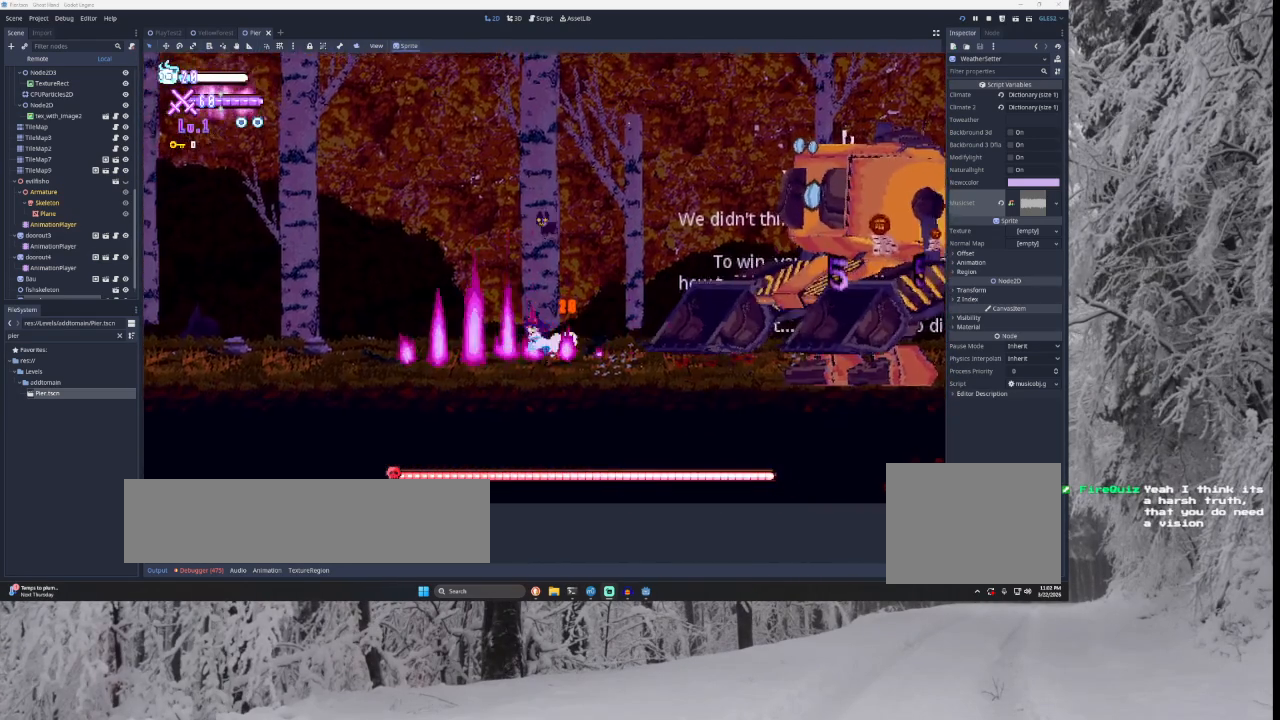
{"buttons": [], "left_stick": "left", "right_stick": "center", "events": [[300, "TRIANGLE", "up"]]}
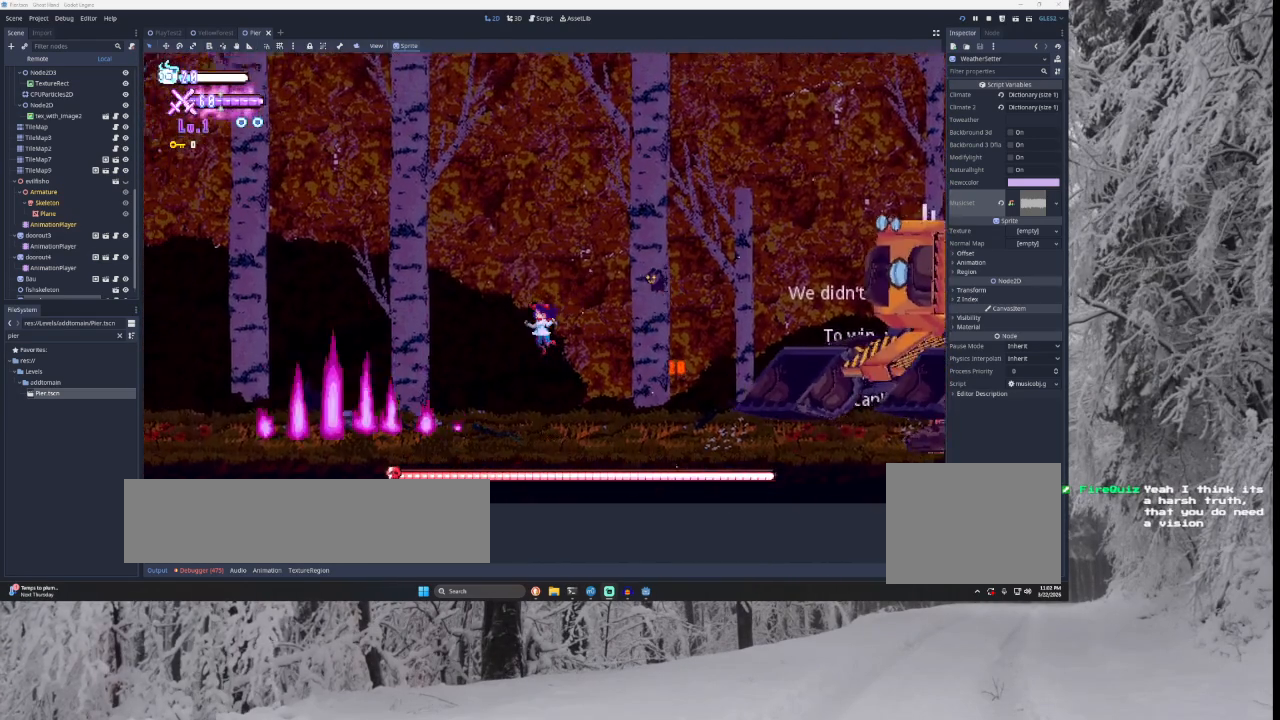
{"buttons": [], "left_stick": "center", "right_stick": "center", "events": [[233, "left_stick", "center"]]}
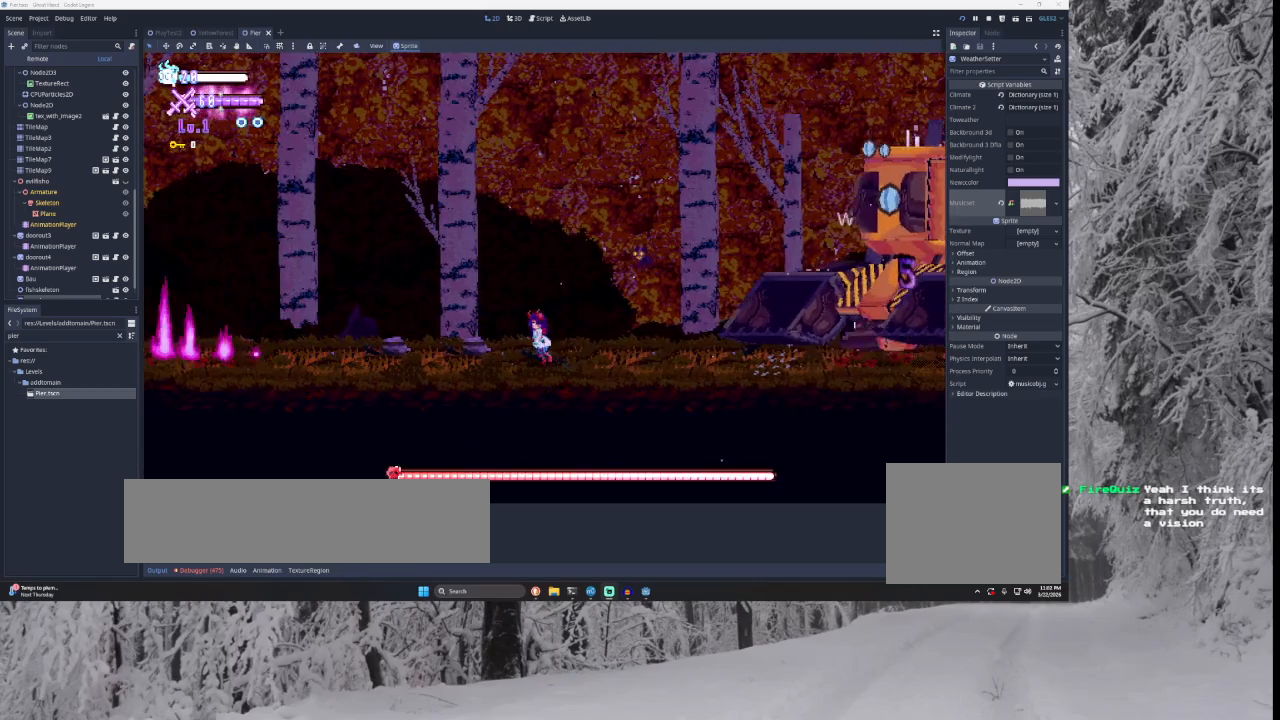
{"buttons": [], "left_stick": "left", "right_stick": "center", "events": [[100, "left_stick", "left"]]}
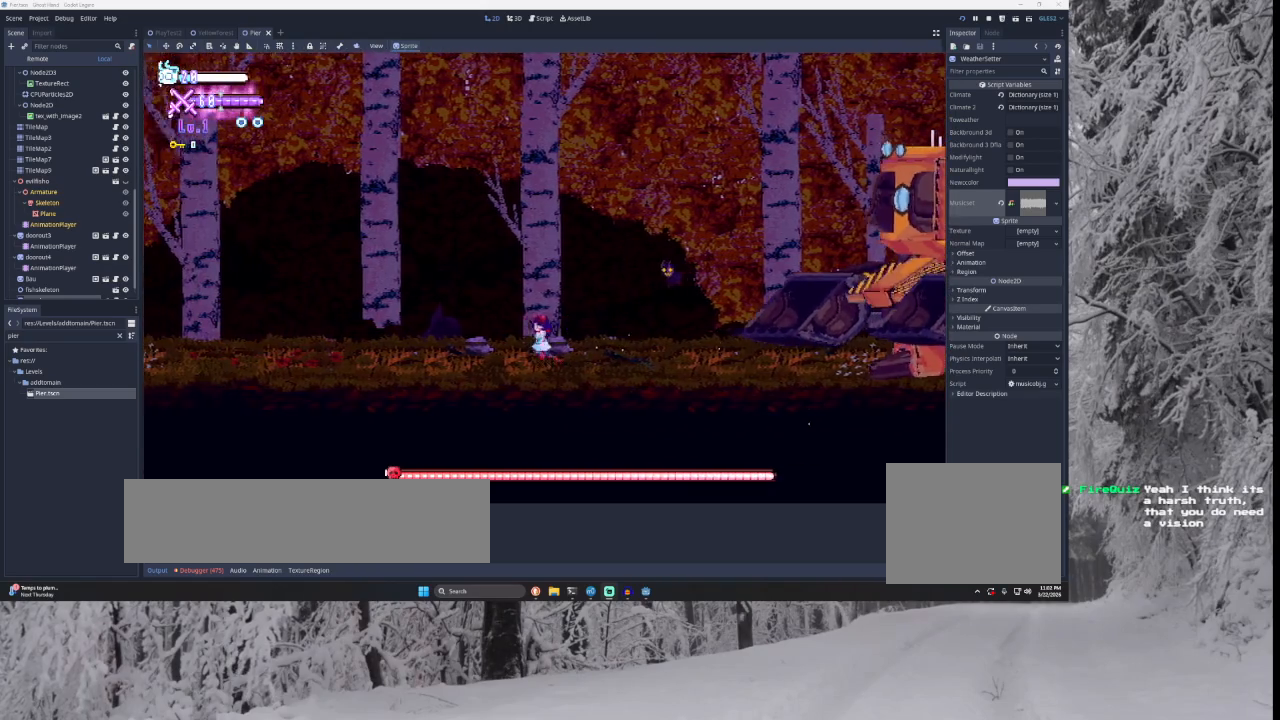
{"buttons": [], "left_stick": "left", "right_stick": "center", "events": []}
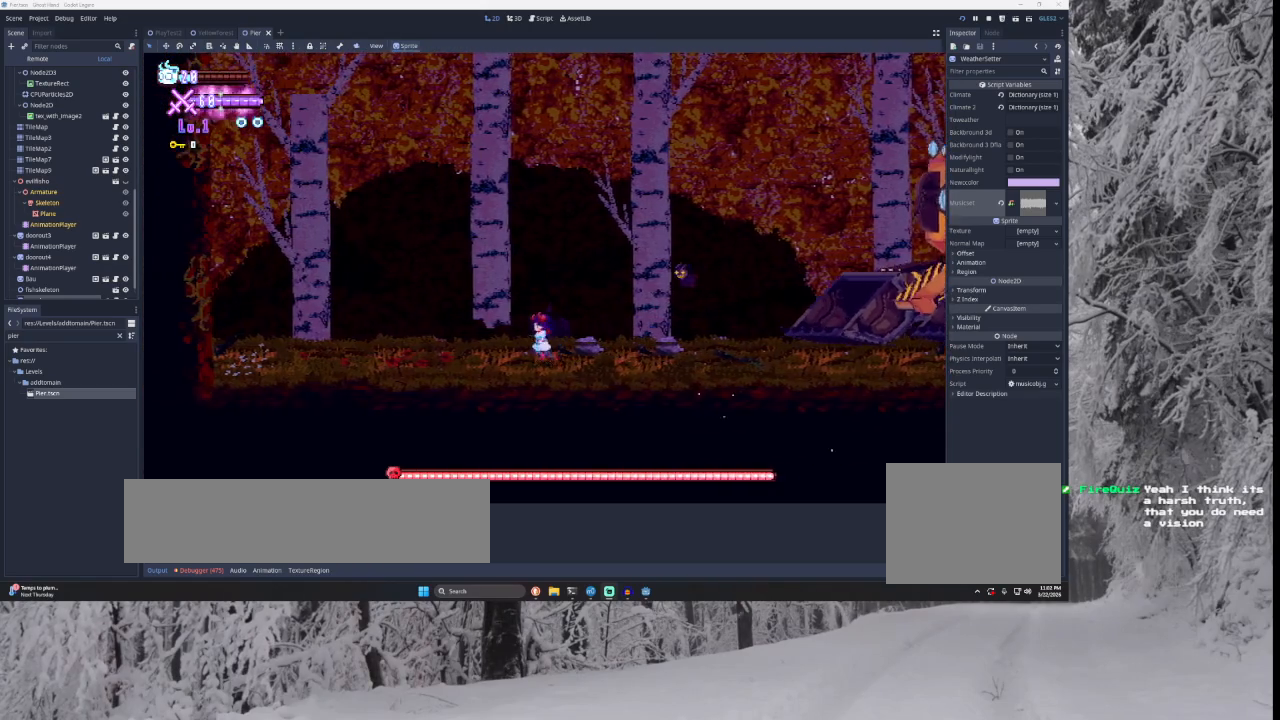
{"buttons": [], "left_stick": "left", "right_stick": "center", "events": []}
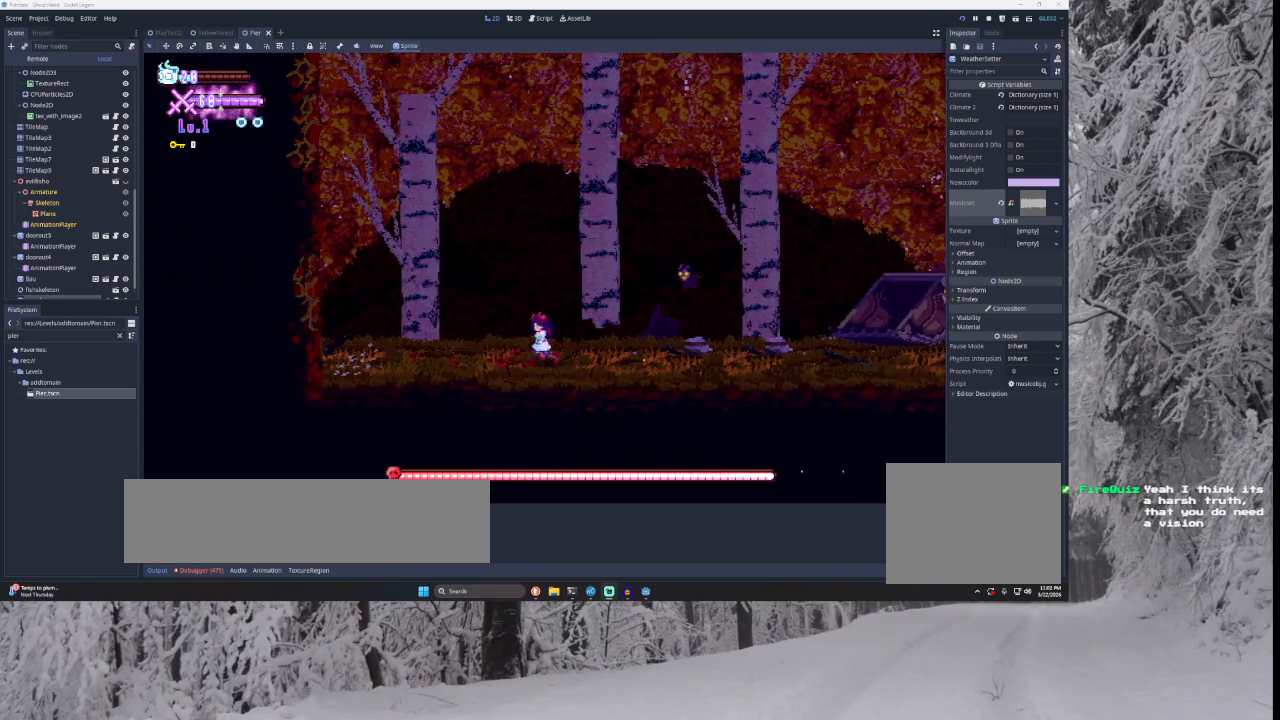
{"buttons": [], "left_stick": "center", "right_stick": "center", "events": [[400, "left_stick", "center"]]}
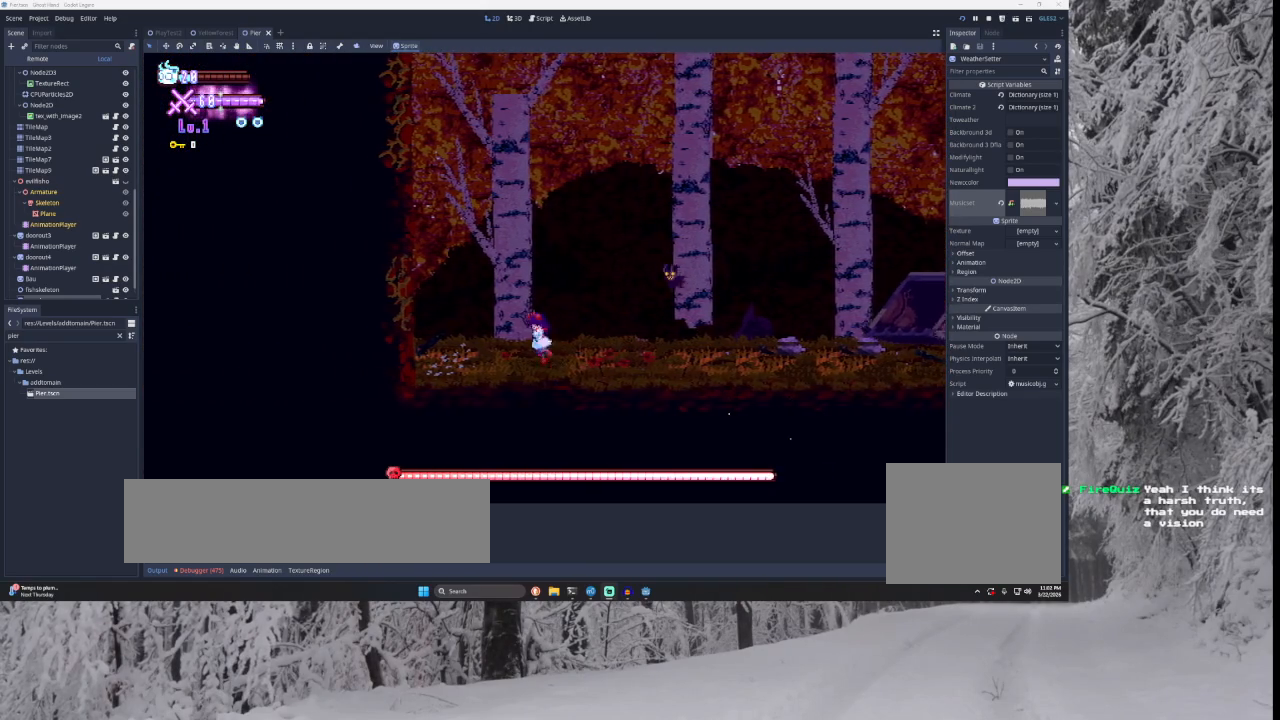
{"buttons": ["TRIANGLE"], "left_stick": "left", "right_stick": "center", "events": [[133, "left_stick", "right"], [367, "TRIANGLE", "down"], [367, "left_stick", "left"]]}
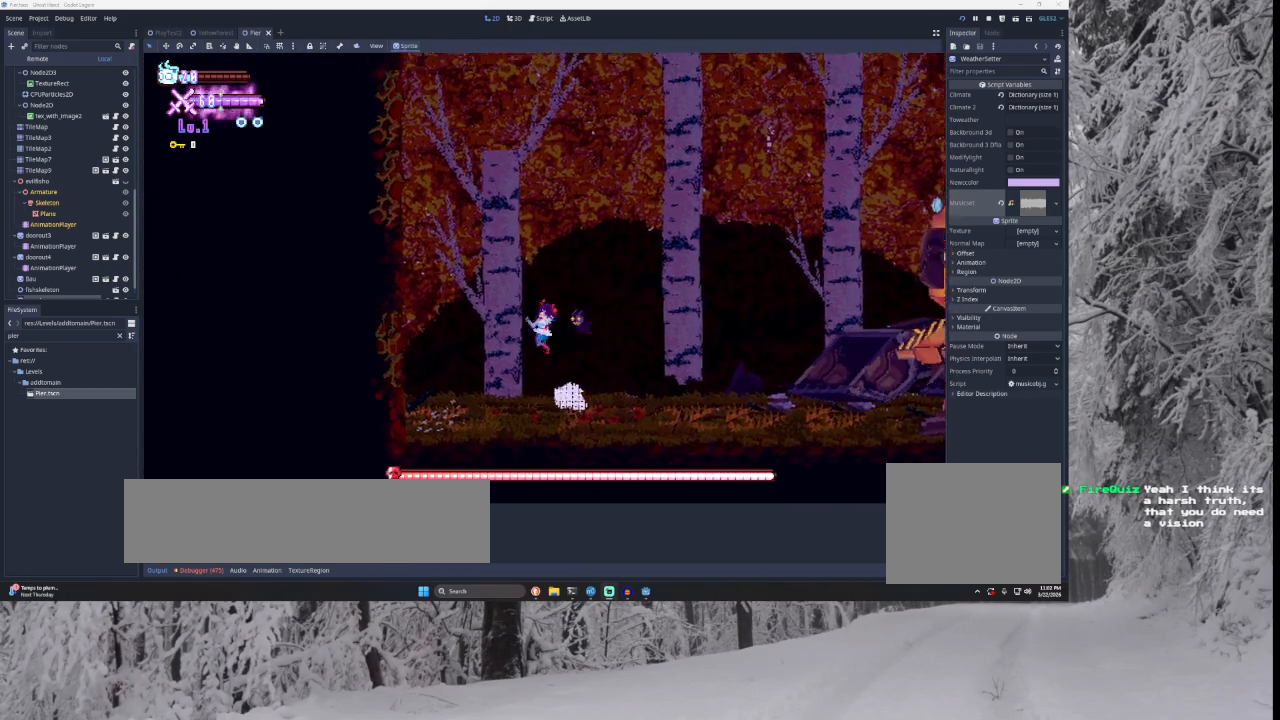
{"buttons": [], "left_stick": "center", "right_stick": "center", "events": [[33, "TRIANGLE", "up"], [133, "left_stick", "center"], [200, "left_stick", "right"], [333, "left_stick", "center"]]}
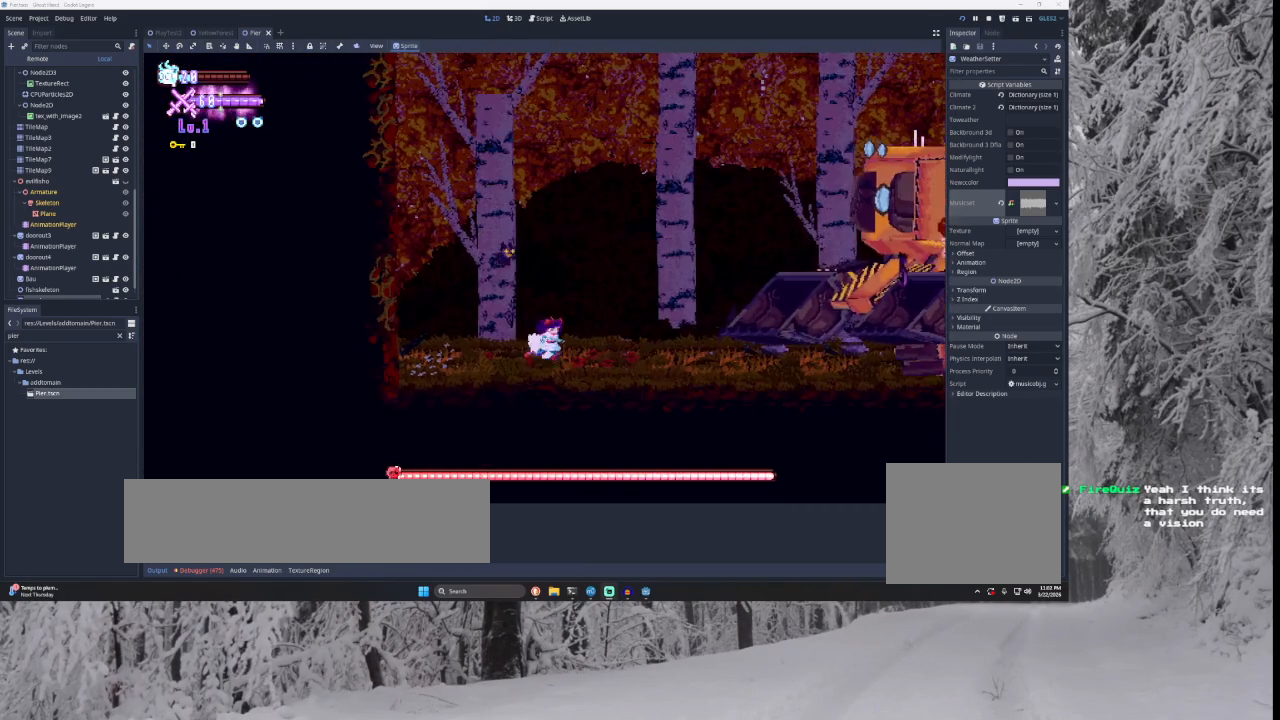
{"buttons": [], "left_stick": "left", "right_stick": "center", "events": [[133, "left_stick", "right"], [267, "left_stick", "left"]]}
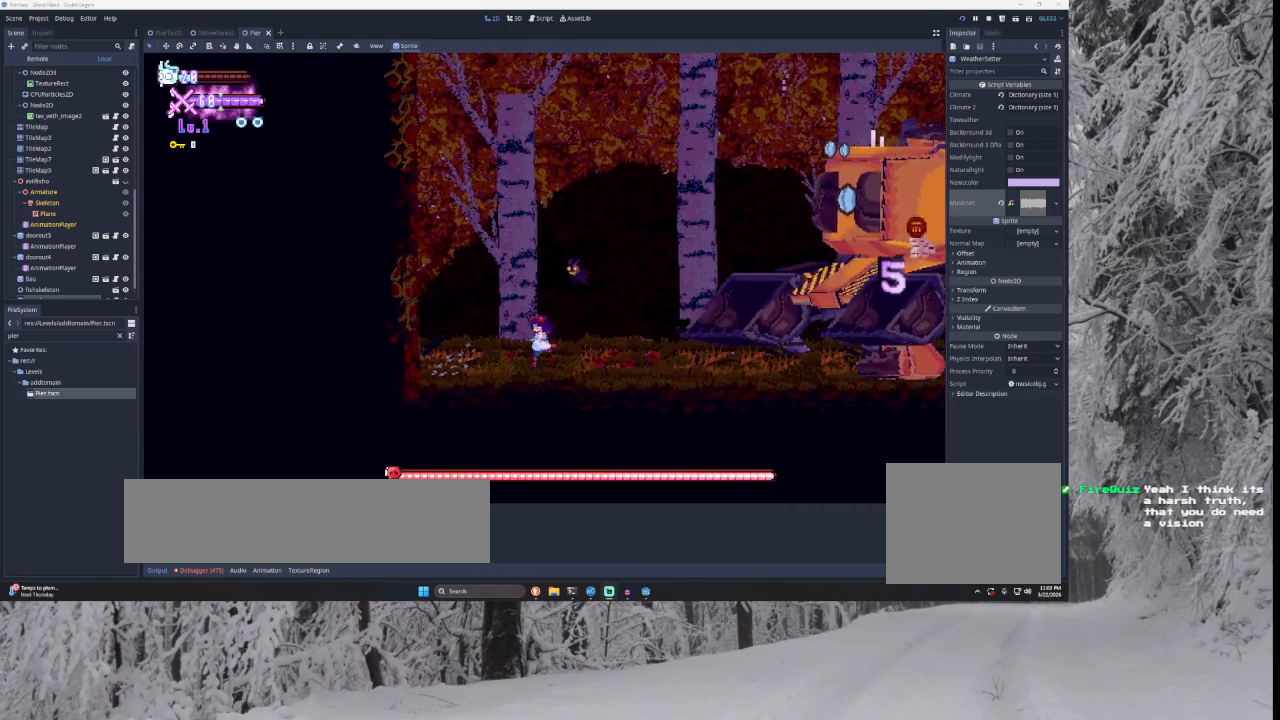
{"buttons": [], "left_stick": "center", "right_stick": "center", "events": [[33, "left_stick", "center"], [100, "left_stick", "right"], [267, "left_stick", "left"], [467, "left_stick", "center"]]}